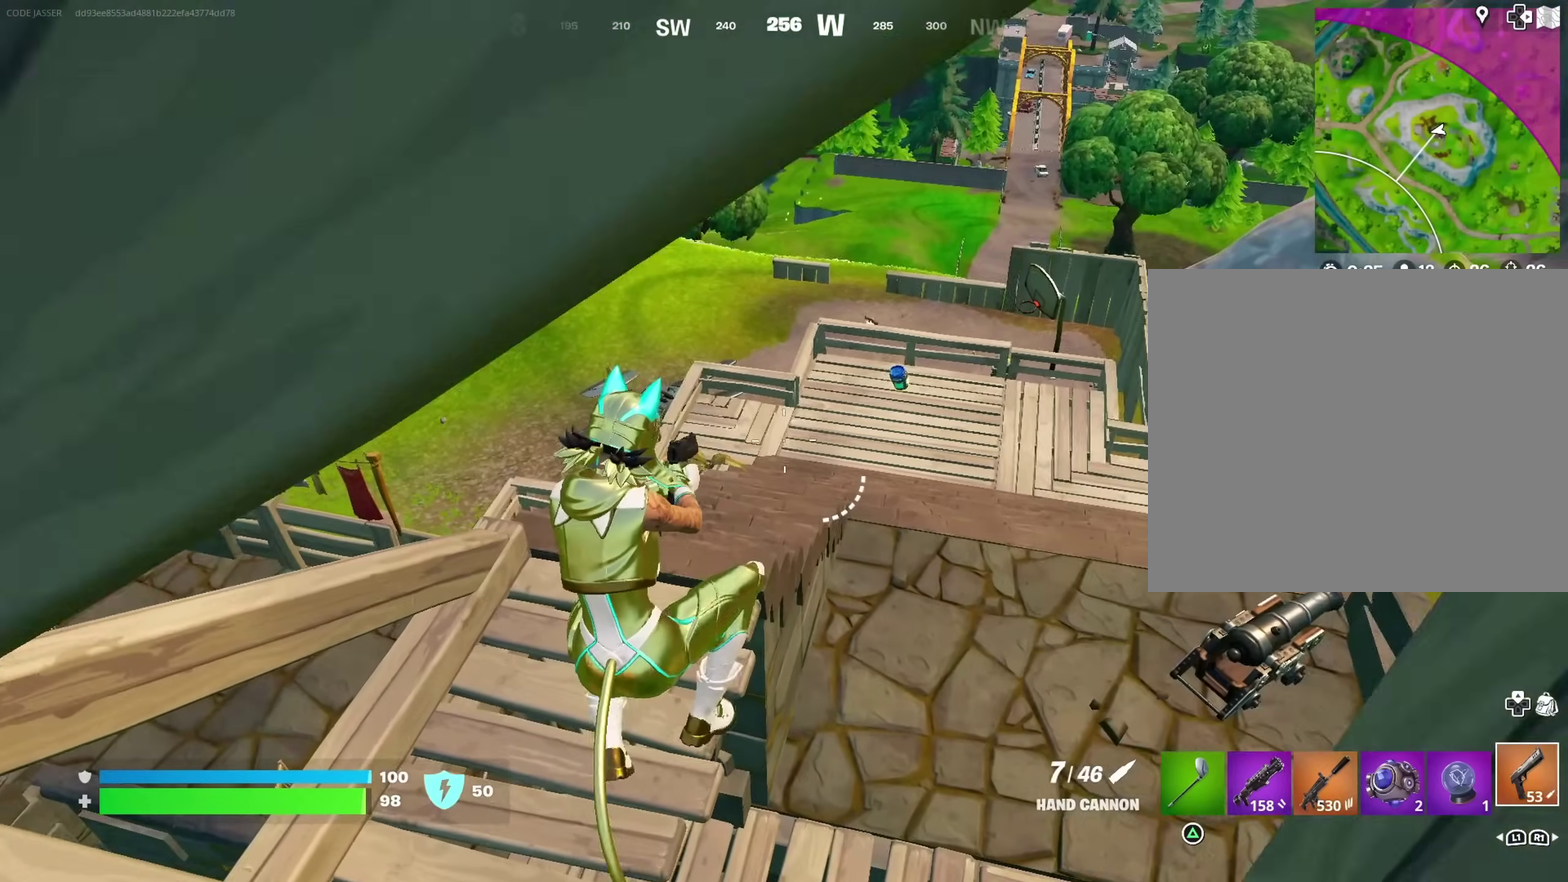
Gameplay with a controller (PlayStation layout); each line is a JSON object with the inputs held at the frame after it (dt_ms = milliseconds from this image to that frame). "events" lists button and stick changes between this image and that frame as [ms after this image, input, new state], when the widget could be followed in between. Not read: L1 R1.
{"dt_ms": 400, "buttons": [], "left_stick": "up-left", "right_stick": "center", "events": [[67, "left_stick", "up-left"], [133, "left_stick", "left"], [183, "left_stick", "up-left"], [233, "right_stick", "up-left"], [317, "right_stick", "center"]]}
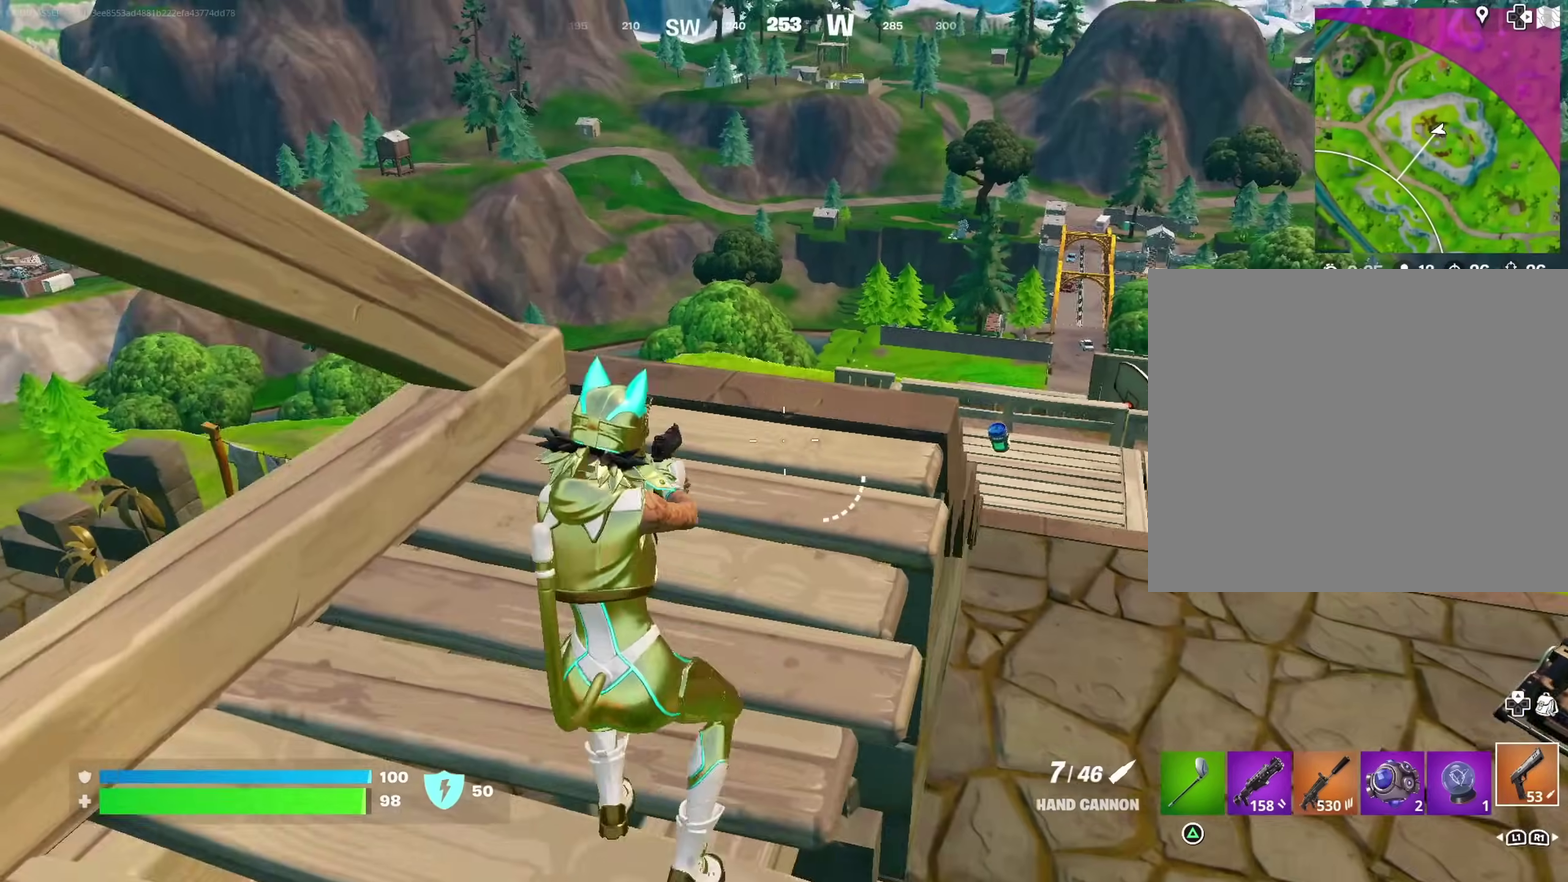
{"dt_ms": 500, "buttons": [], "left_stick": "up", "right_stick": "center"}
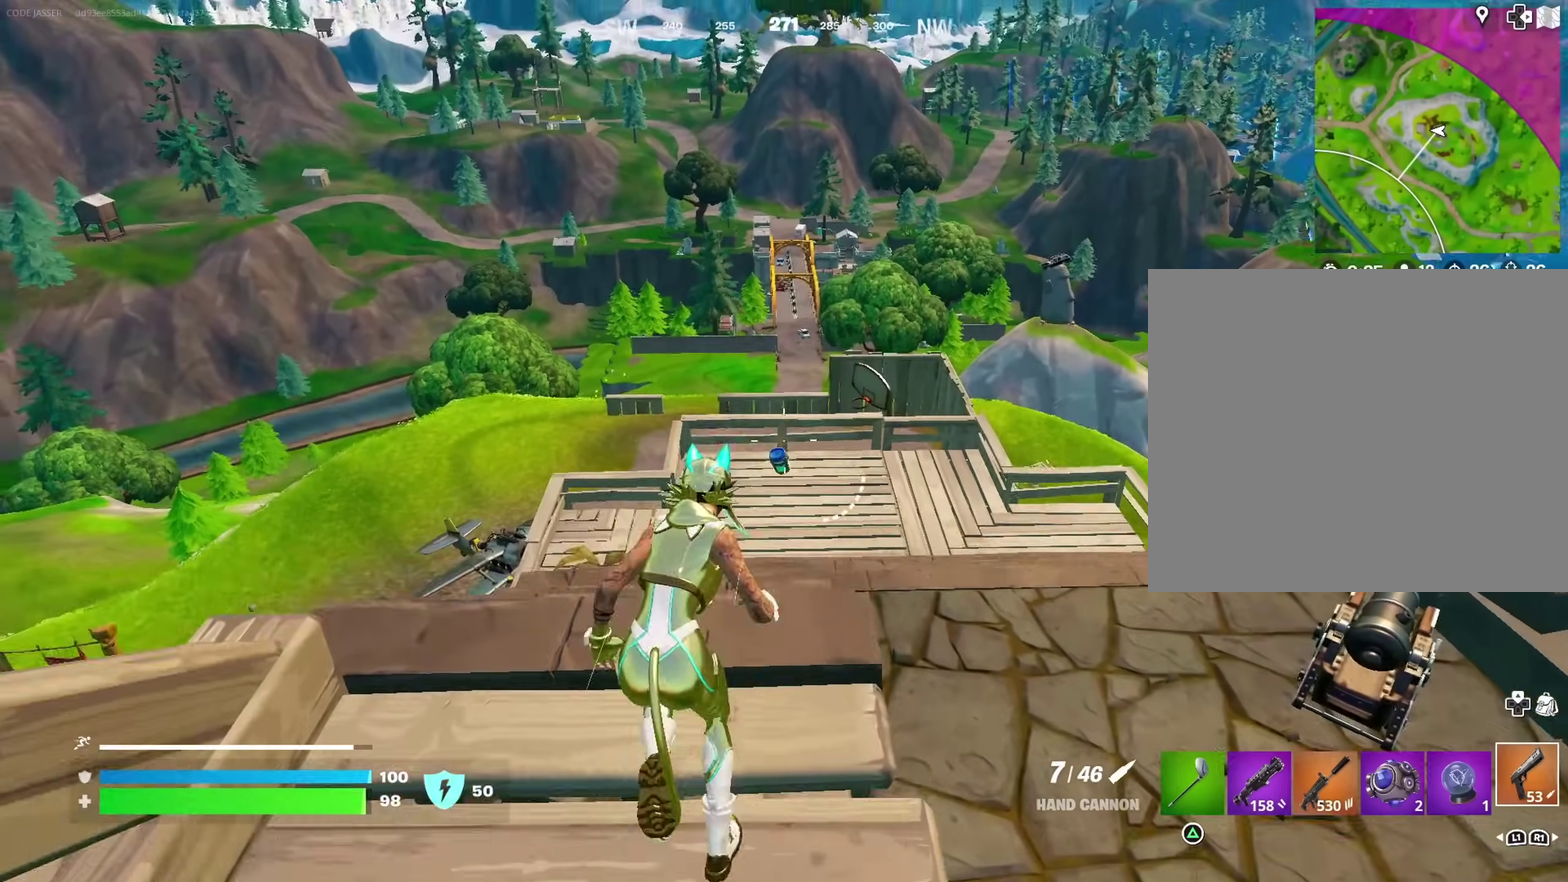
{"dt_ms": 500, "buttons": [], "left_stick": "down-left", "right_stick": "center", "events": [[50, "left_stick", "up-right"], [67, "right_stick", "left"], [117, "left_stick", "right"], [217, "right_stick", "center"], [433, "CROSS", "down"], [433, "left_stick", "down-left"], [483, "CROSS", "up"]]}
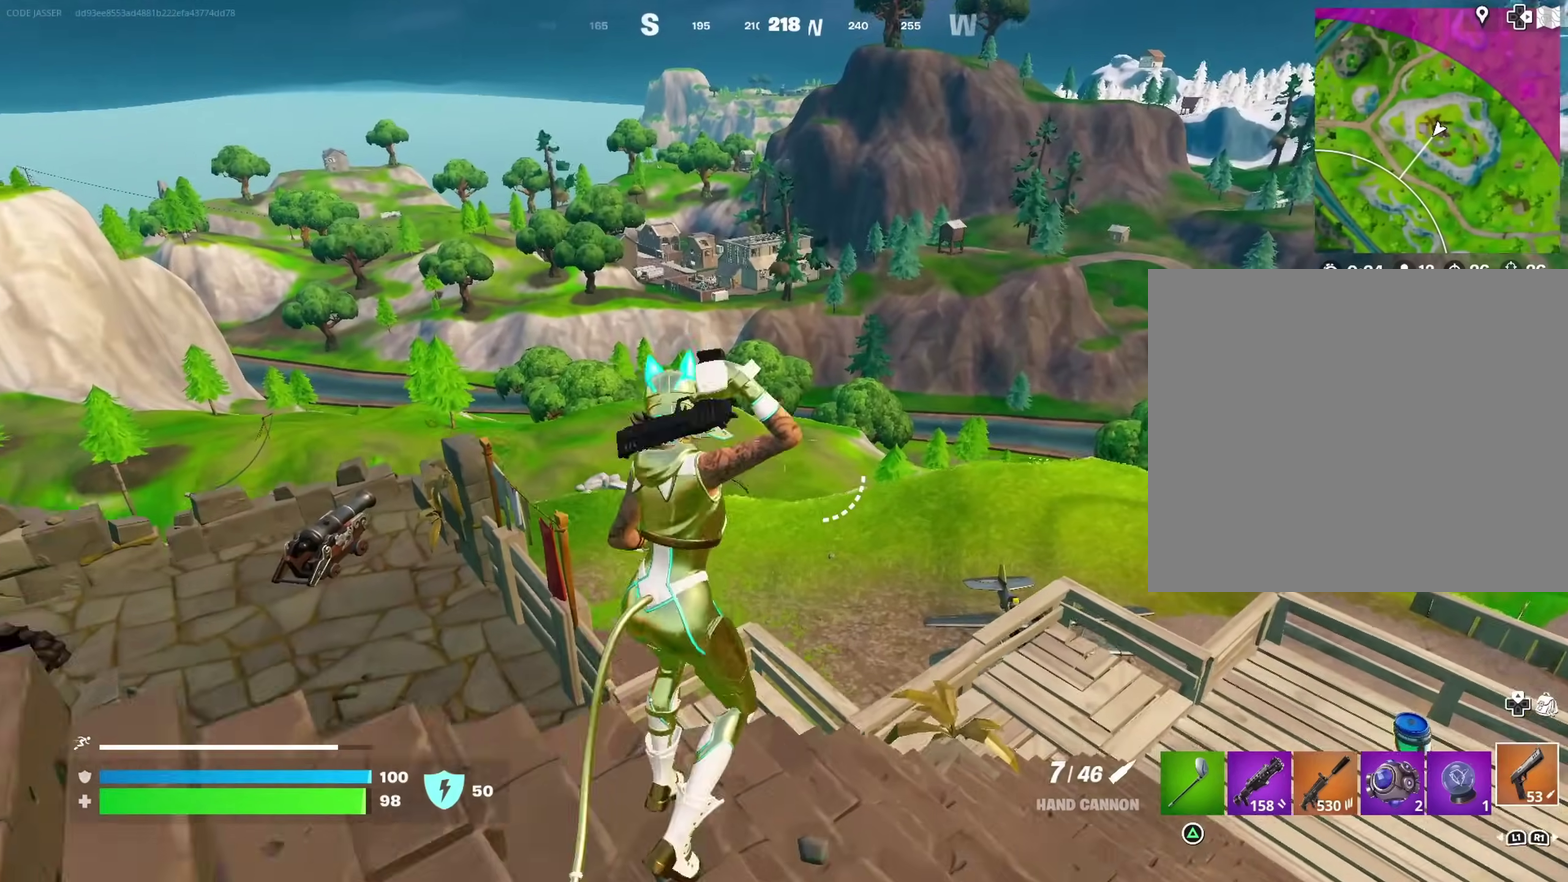
{"dt_ms": 500, "buttons": [], "left_stick": "down-left", "right_stick": "center", "events": []}
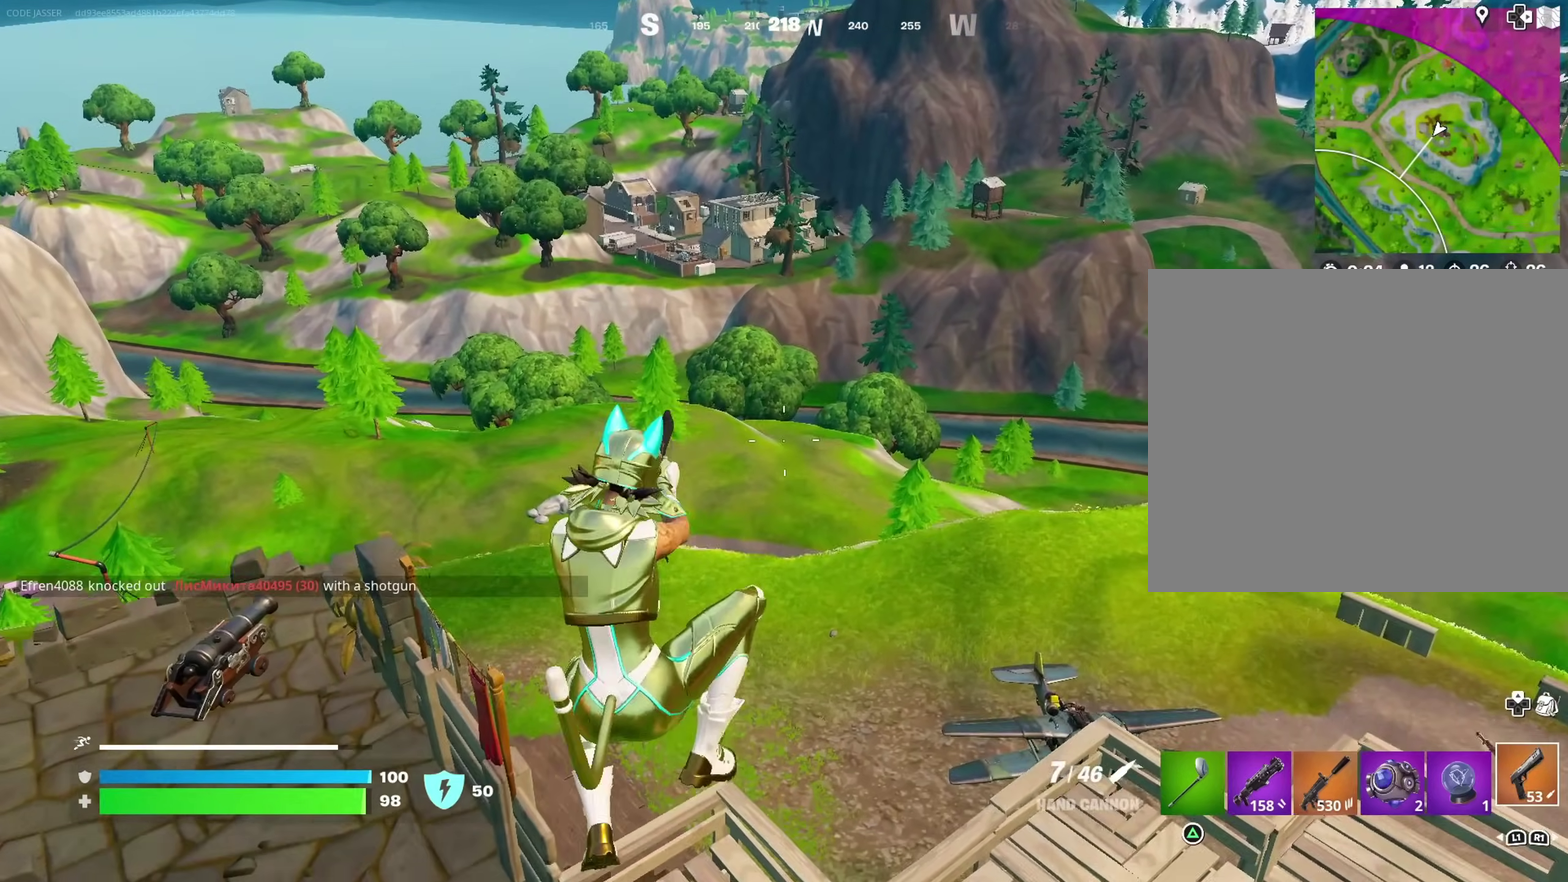
{"dt_ms": 500, "buttons": [], "left_stick": "left", "right_stick": "left", "events": [[400, "CROSS", "down"], [400, "left_stick", "left"], [467, "CROSS", "up"], [467, "right_stick", "left"]]}
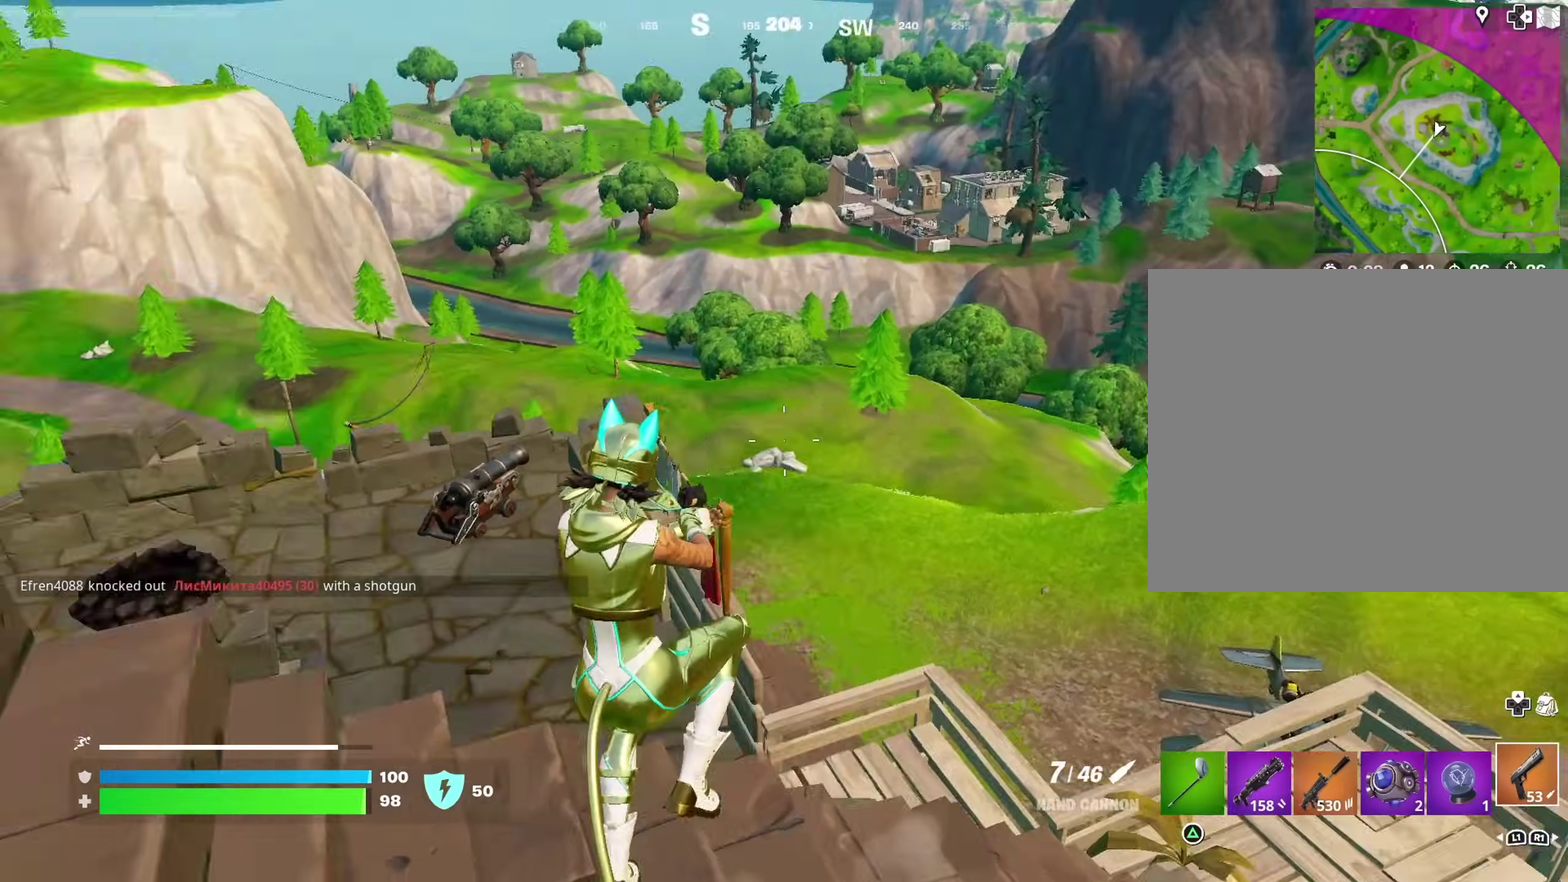
{"dt_ms": 400, "buttons": [], "left_stick": "left", "right_stick": "center", "events": [[83, "left_stick", "down-left"], [117, "right_stick", "center"], [317, "left_stick", "left"]]}
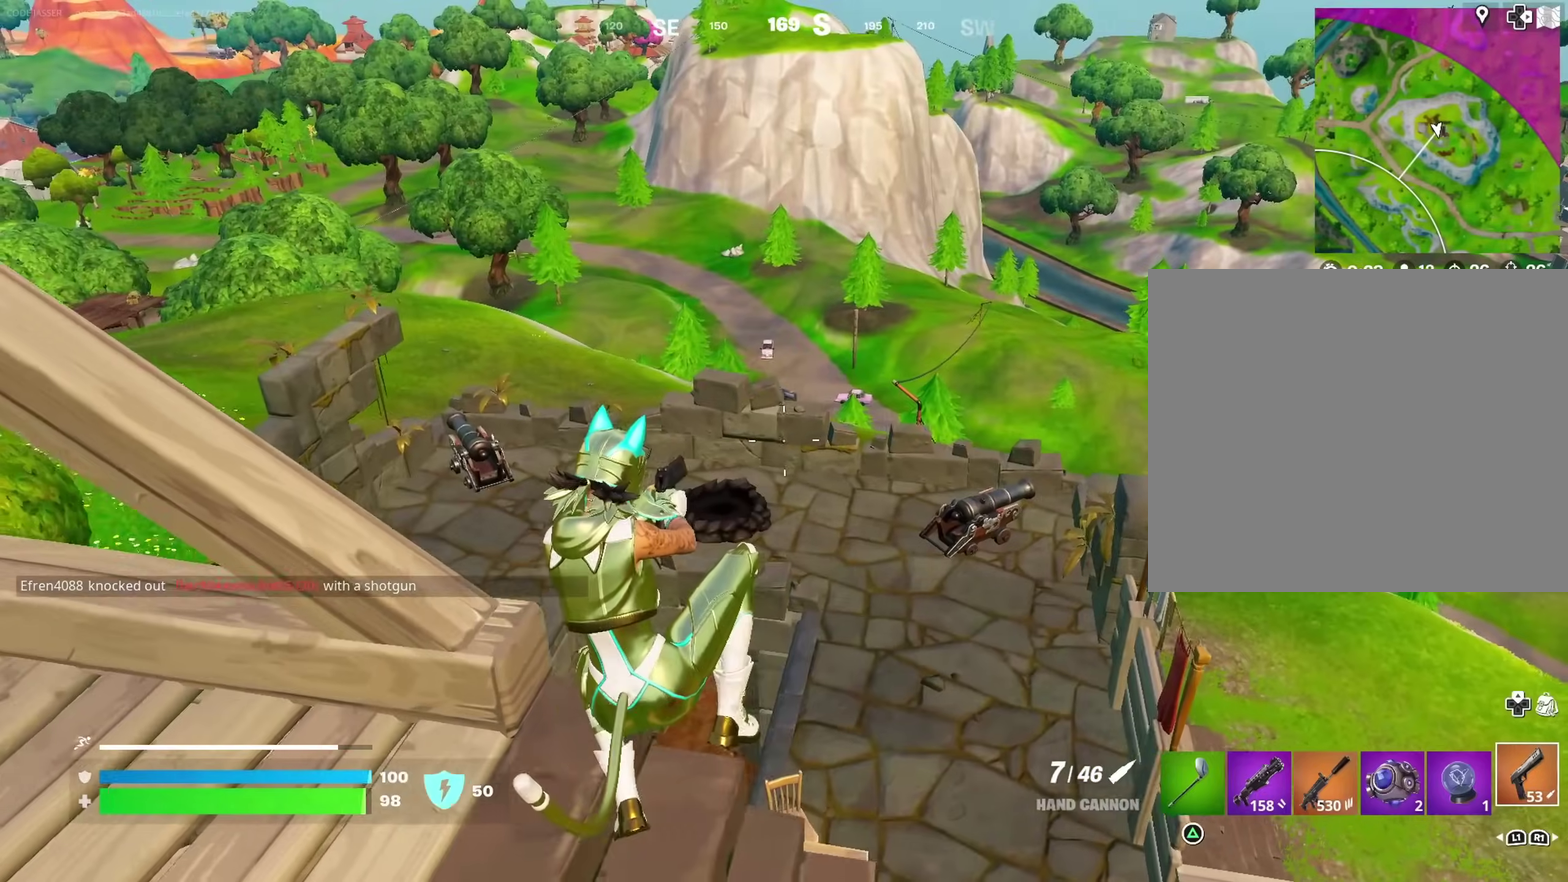
{"dt_ms": 600, "buttons": [], "left_stick": "left", "right_stick": "left", "events": [[217, "right_stick", "left"], [300, "right_stick", "up-left"], [417, "right_stick", "left"], [433, "left_stick", "up-left"], [533, "left_stick", "left"]]}
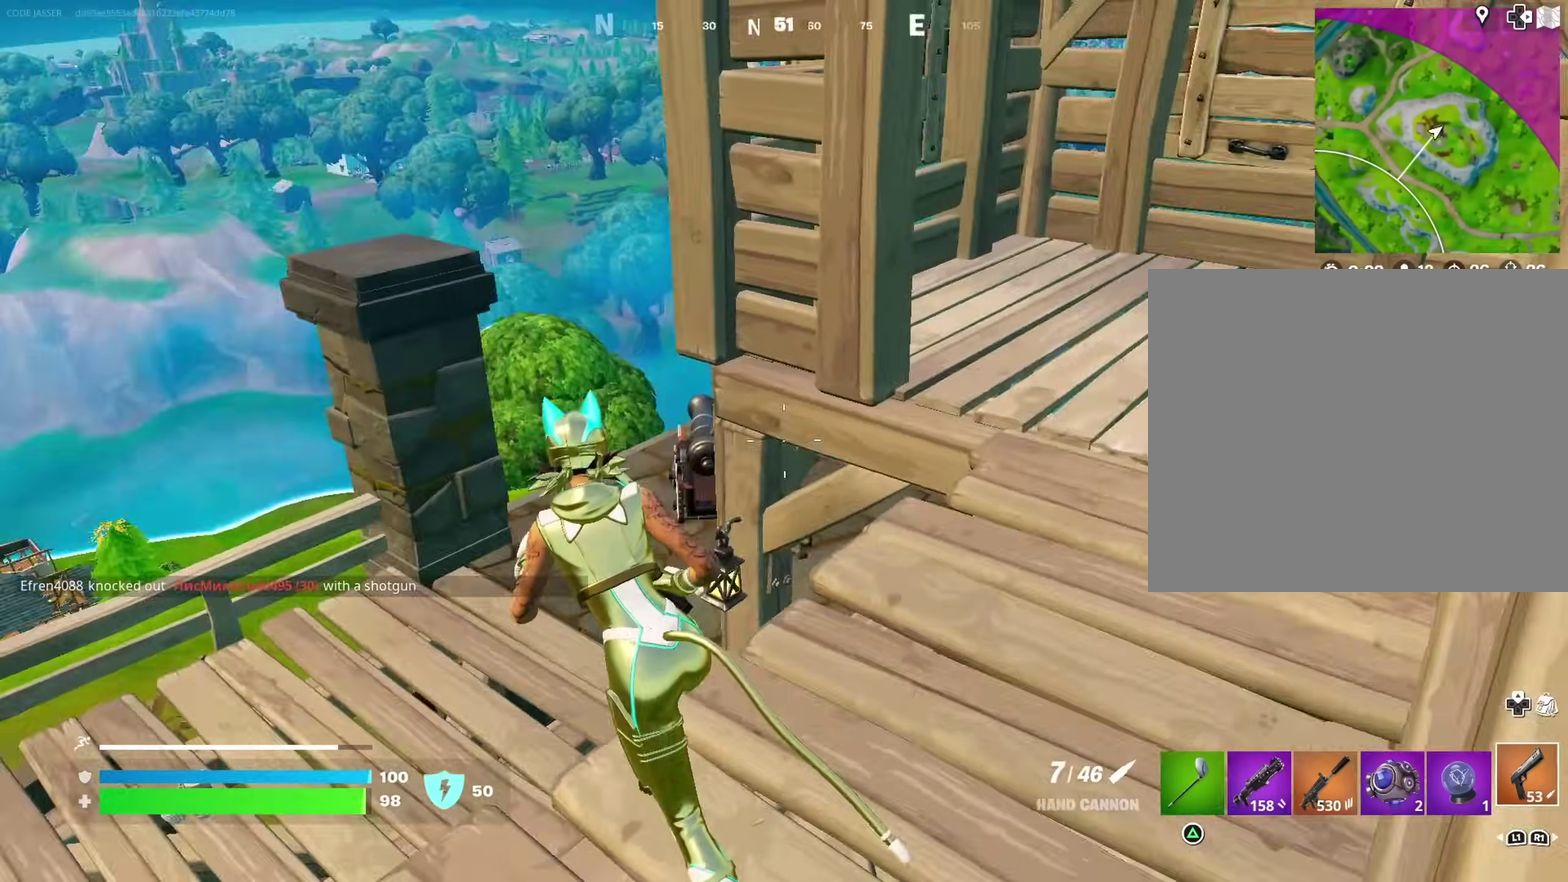
{"dt_ms": 400, "buttons": ["CROSS"], "left_stick": "right", "right_stick": "center", "events": [[117, "right_stick", "down-left"], [183, "right_stick", "center"], [300, "left_stick", "center"], [350, "left_stick", "right"], [383, "CROSS", "down"]]}
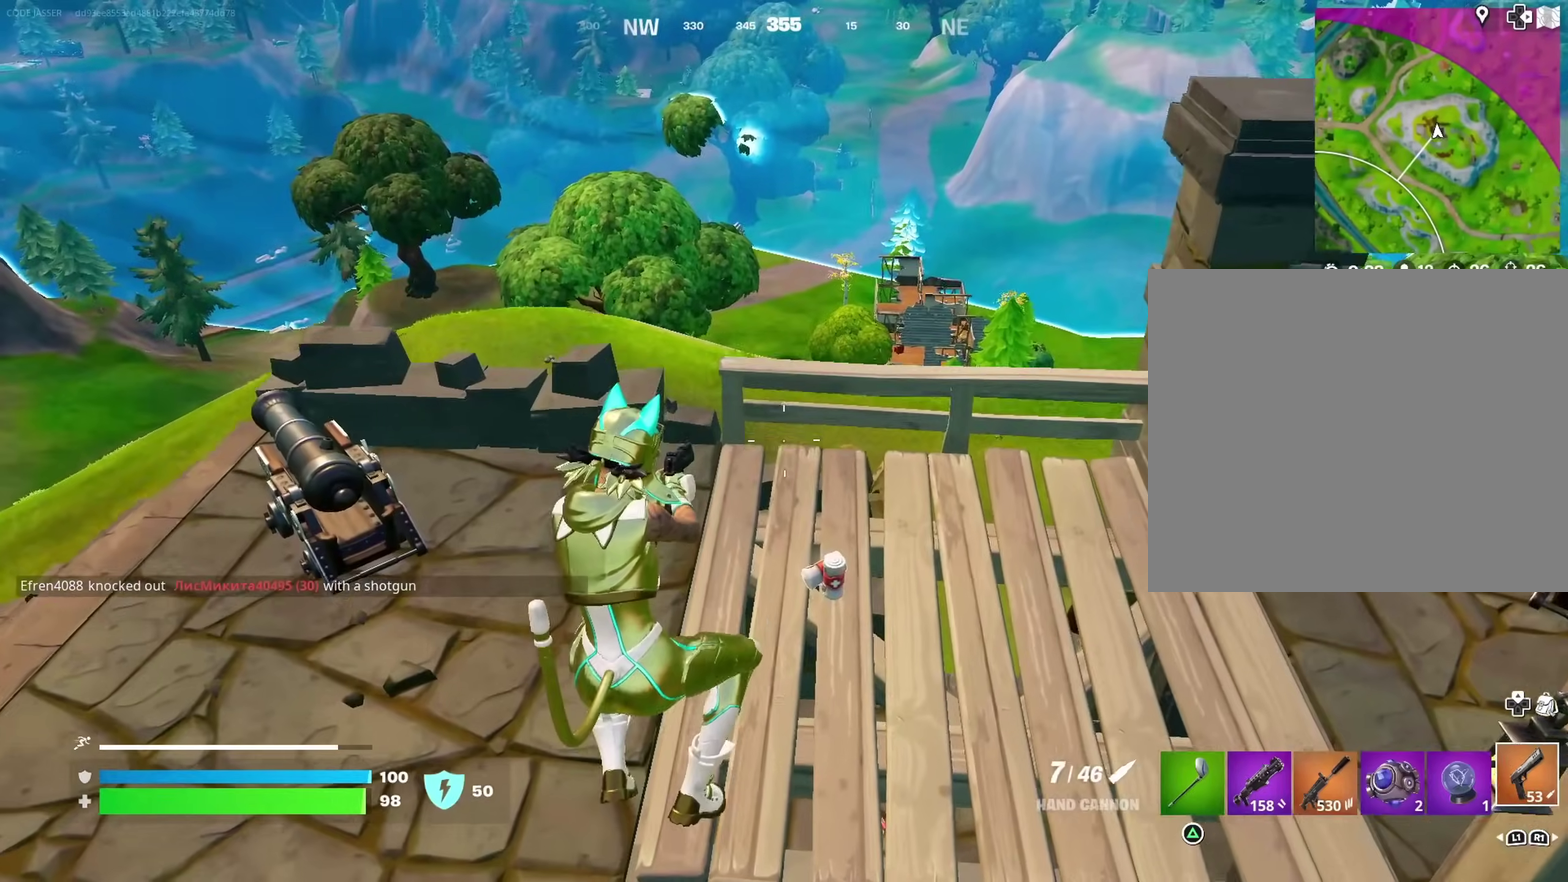
{"dt_ms": 600, "buttons": [], "left_stick": "up", "right_stick": "center", "events": [[83, "CROSS", "up"], [83, "left_stick", "up-right"], [550, "left_stick", "up"]]}
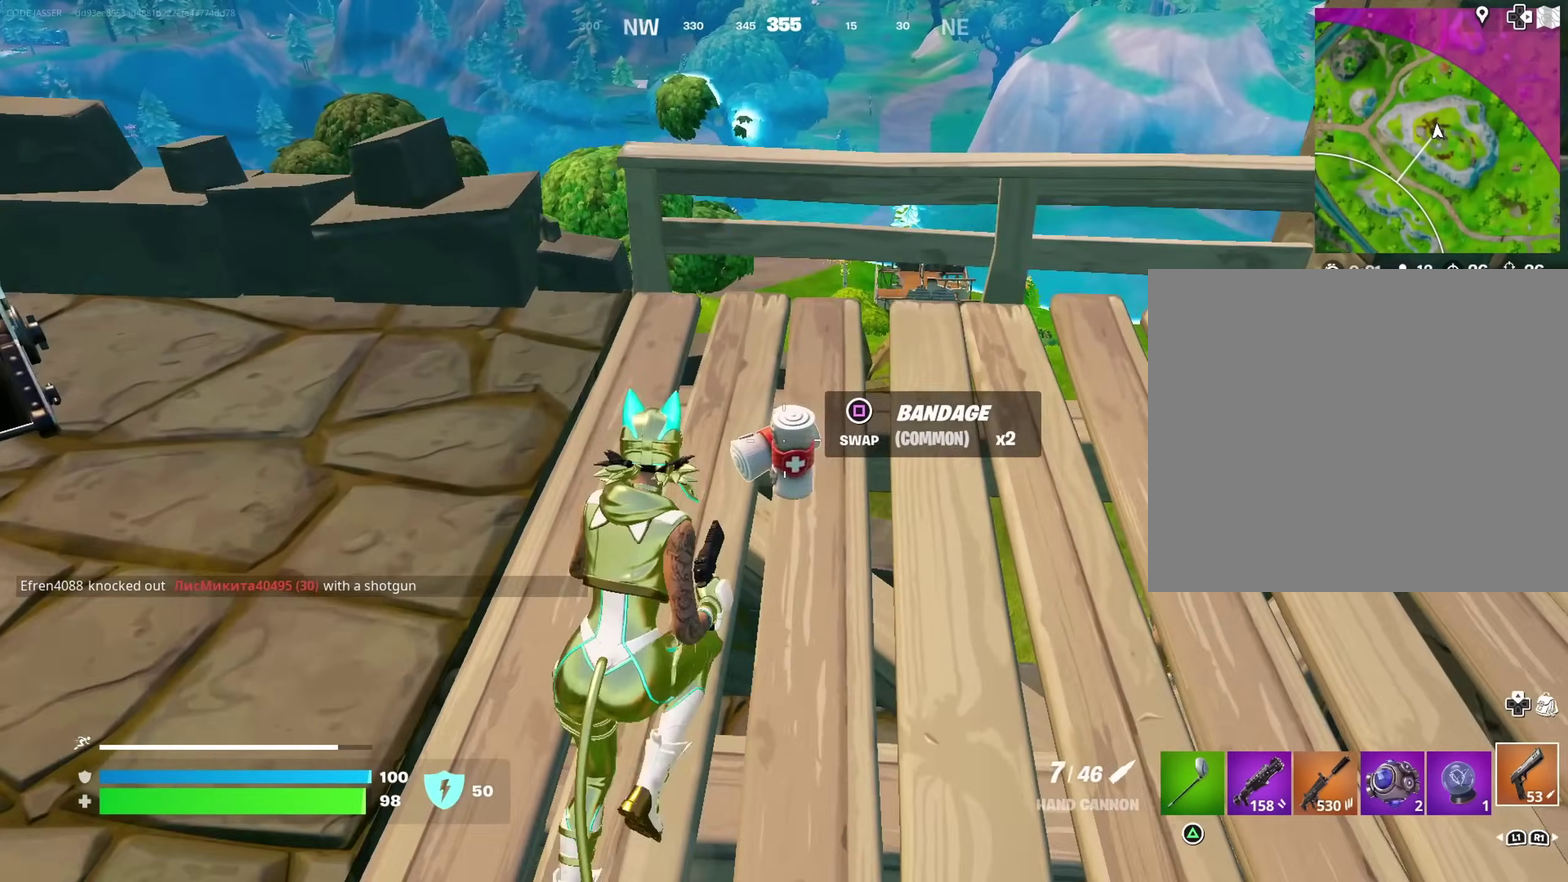
{"dt_ms": 300, "buttons": [], "left_stick": "left", "right_stick": "center", "events": [[100, "left_stick", "up-left"], [117, "CROSS", "down"], [167, "left_stick", "left"], [217, "CROSS", "up"], [217, "right_stick", "down"], [267, "right_stick", "center"]]}
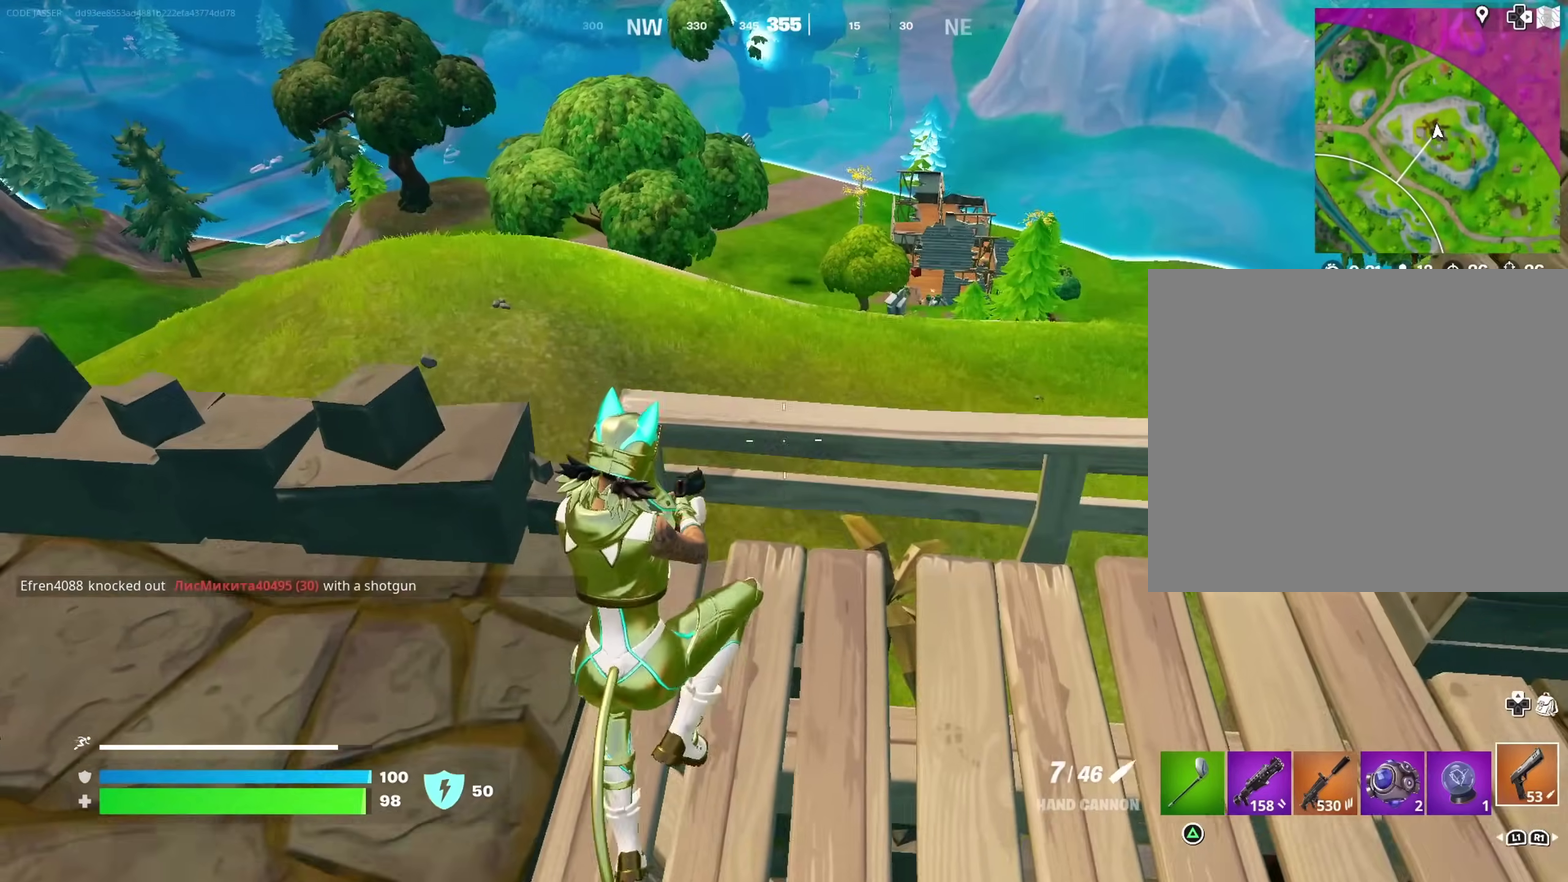
{"dt_ms": 700, "buttons": [], "left_stick": "left", "right_stick": "center", "events": [[67, "left_stick", "down-left"], [150, "left_stick", "down"], [317, "left_stick", "up-right"], [417, "right_stick", "left"], [550, "left_stick", "up-left"], [583, "right_stick", "center"], [633, "left_stick", "left"]]}
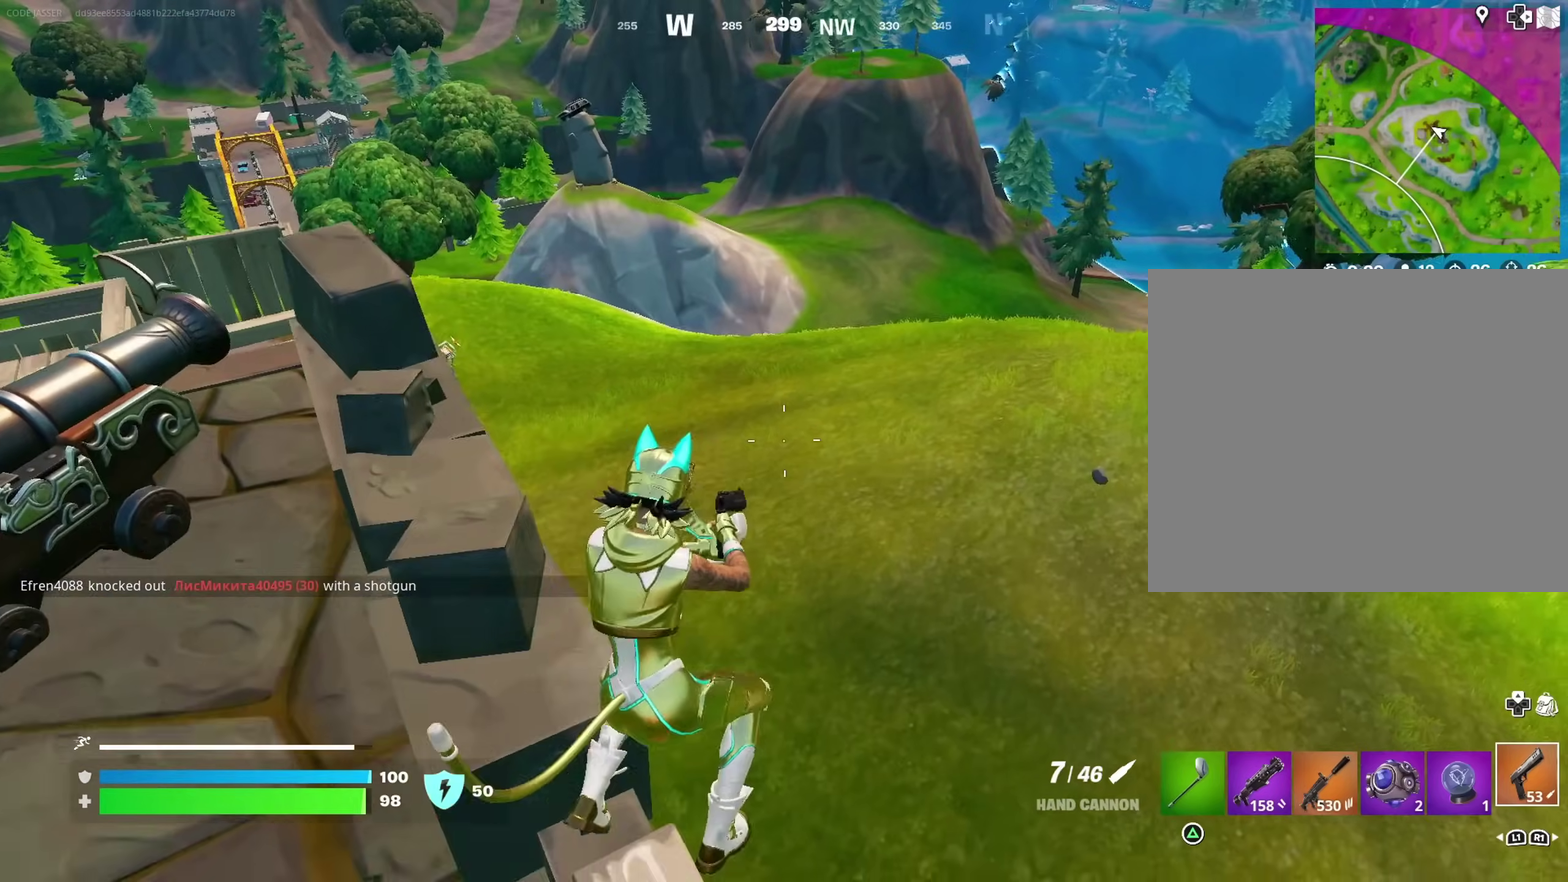
{"dt_ms": 300, "buttons": [], "left_stick": "up-left", "right_stick": "center", "events": [[133, "left_stick", "up-left"]]}
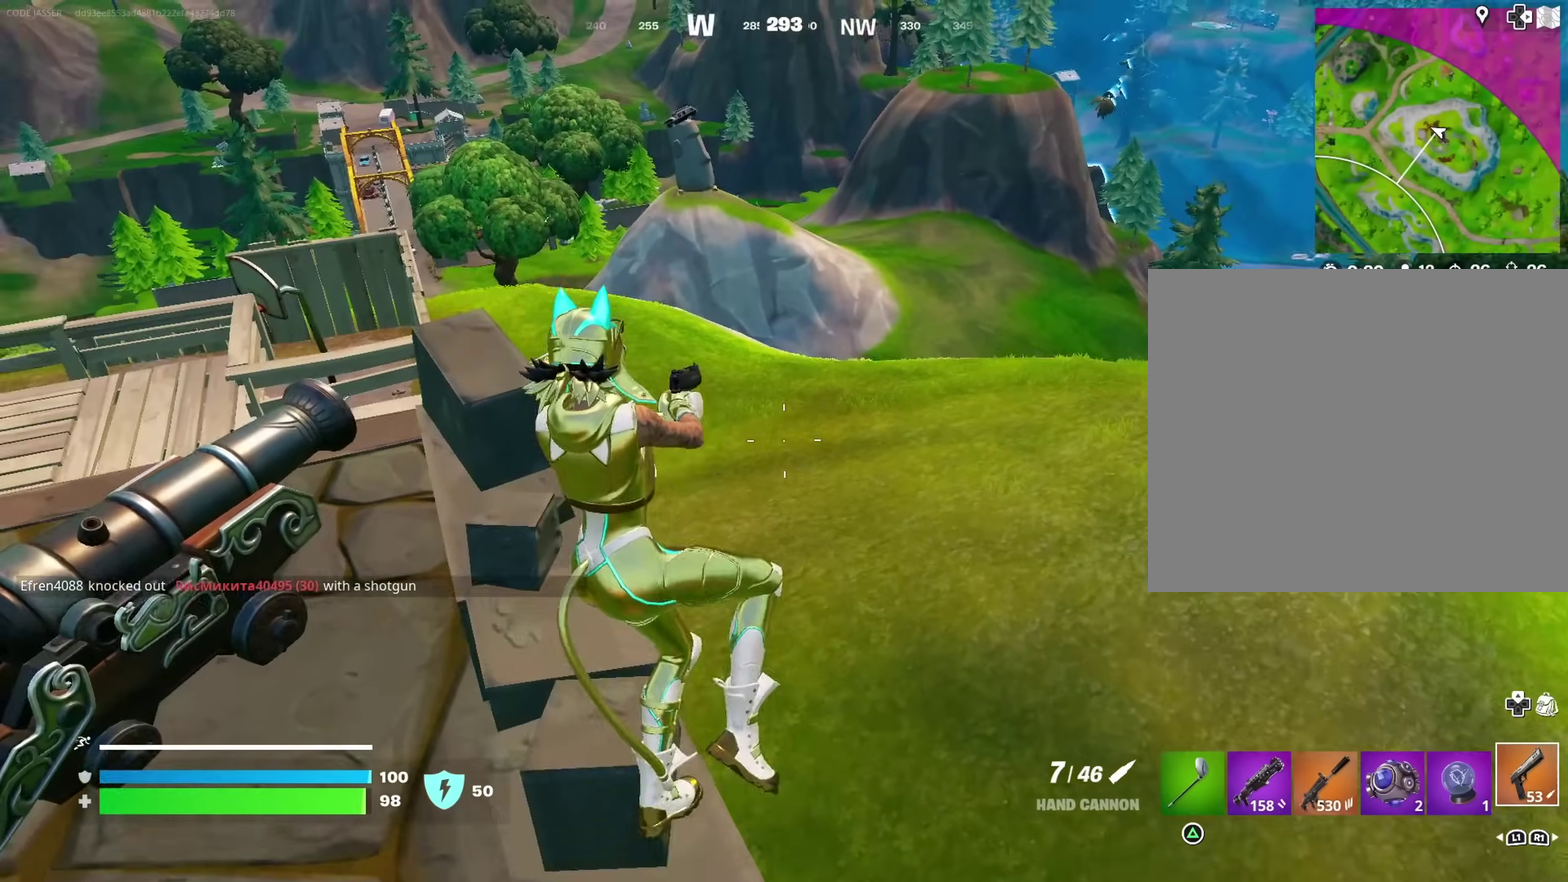
{"dt_ms": 900, "buttons": [], "left_stick": "center", "right_stick": "center", "events": [[17, "right_stick", "left"], [33, "left_stick", "up"], [117, "right_stick", "center"], [333, "left_stick", "up-left"], [400, "left_stick", "left"], [567, "left_stick", "up-left"], [600, "CROSS", "down"], [633, "left_stick", "up"], [683, "left_stick", "up-left"], [700, "CROSS", "up"], [733, "left_stick", "left"], [867, "left_stick", "center"]]}
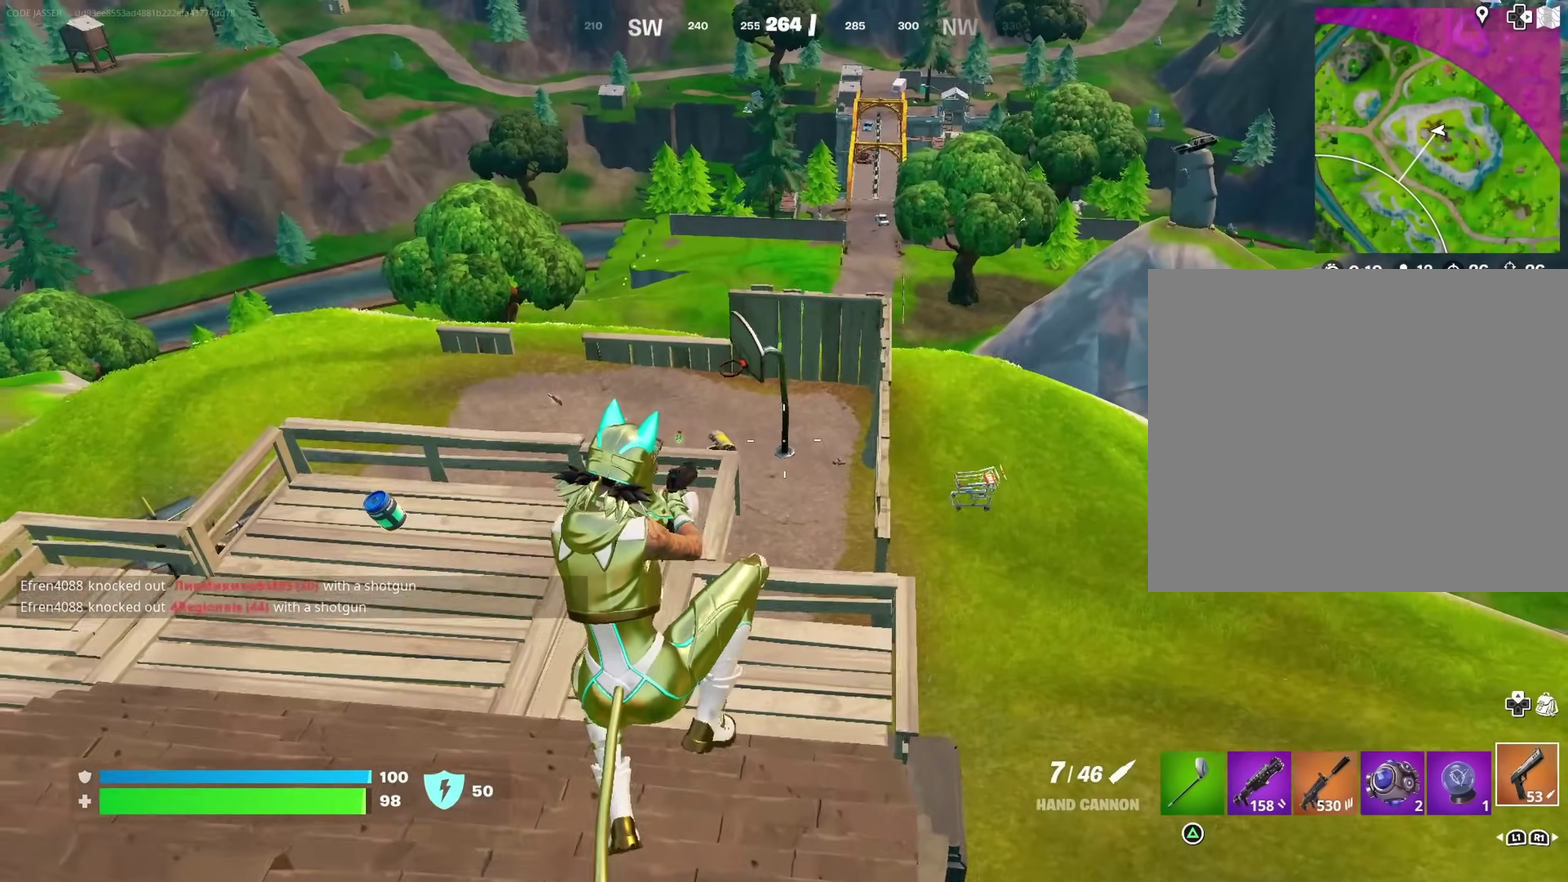
{"dt_ms": 300, "buttons": [], "left_stick": "down-right", "right_stick": "center", "events": [[200, "left_stick", "down-right"]]}
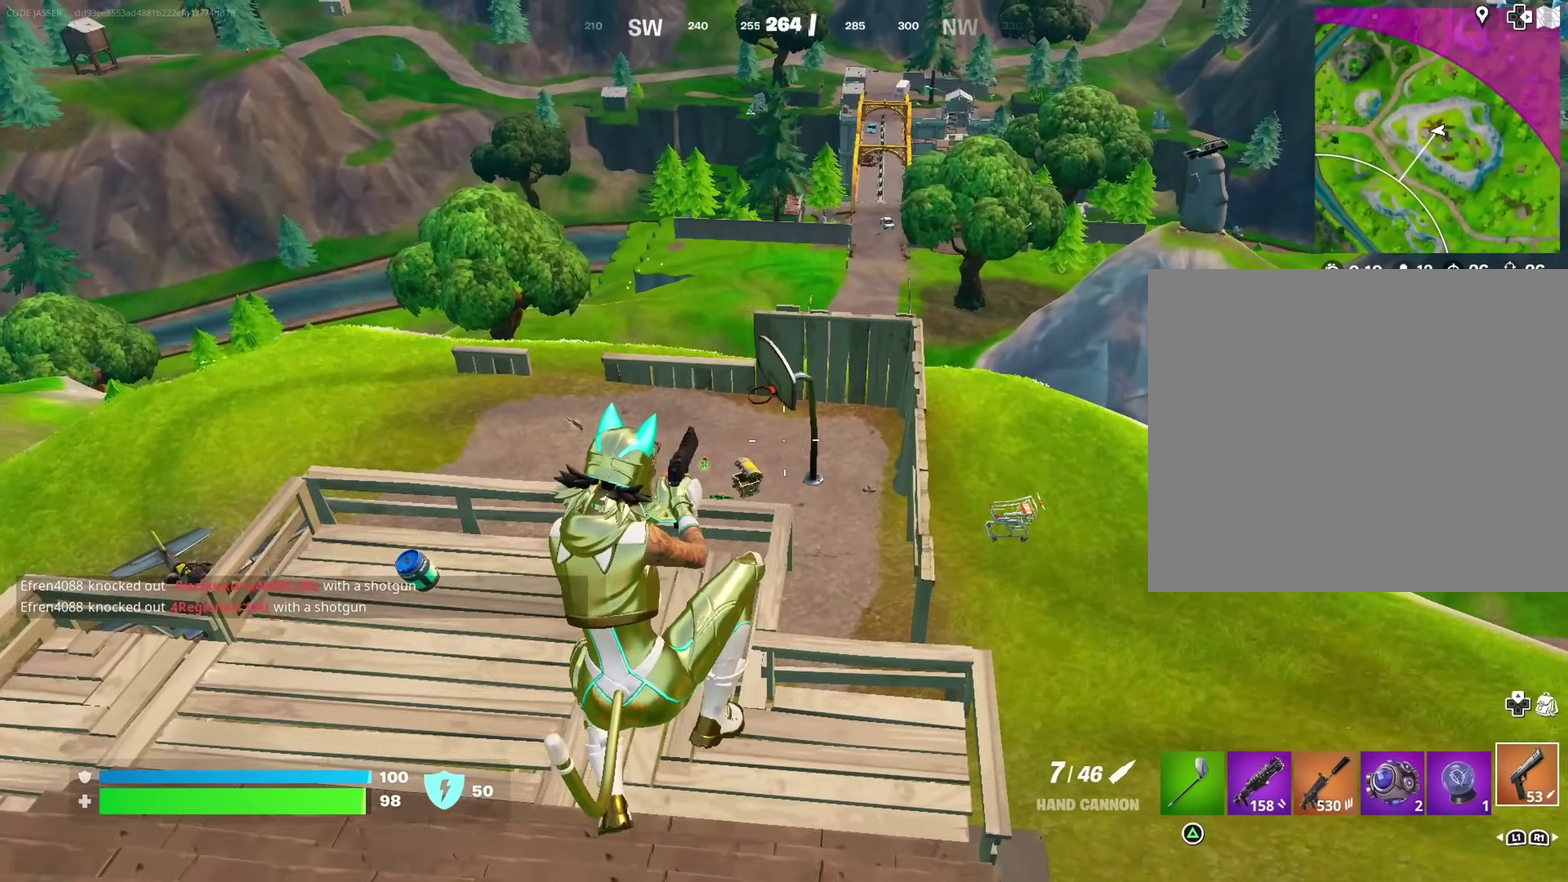
{"dt_ms": 700, "buttons": [], "left_stick": "up", "right_stick": "center", "events": [[83, "left_stick", "up-right"], [283, "left_stick", "up"], [400, "right_stick", "right"], [617, "right_stick", "center"]]}
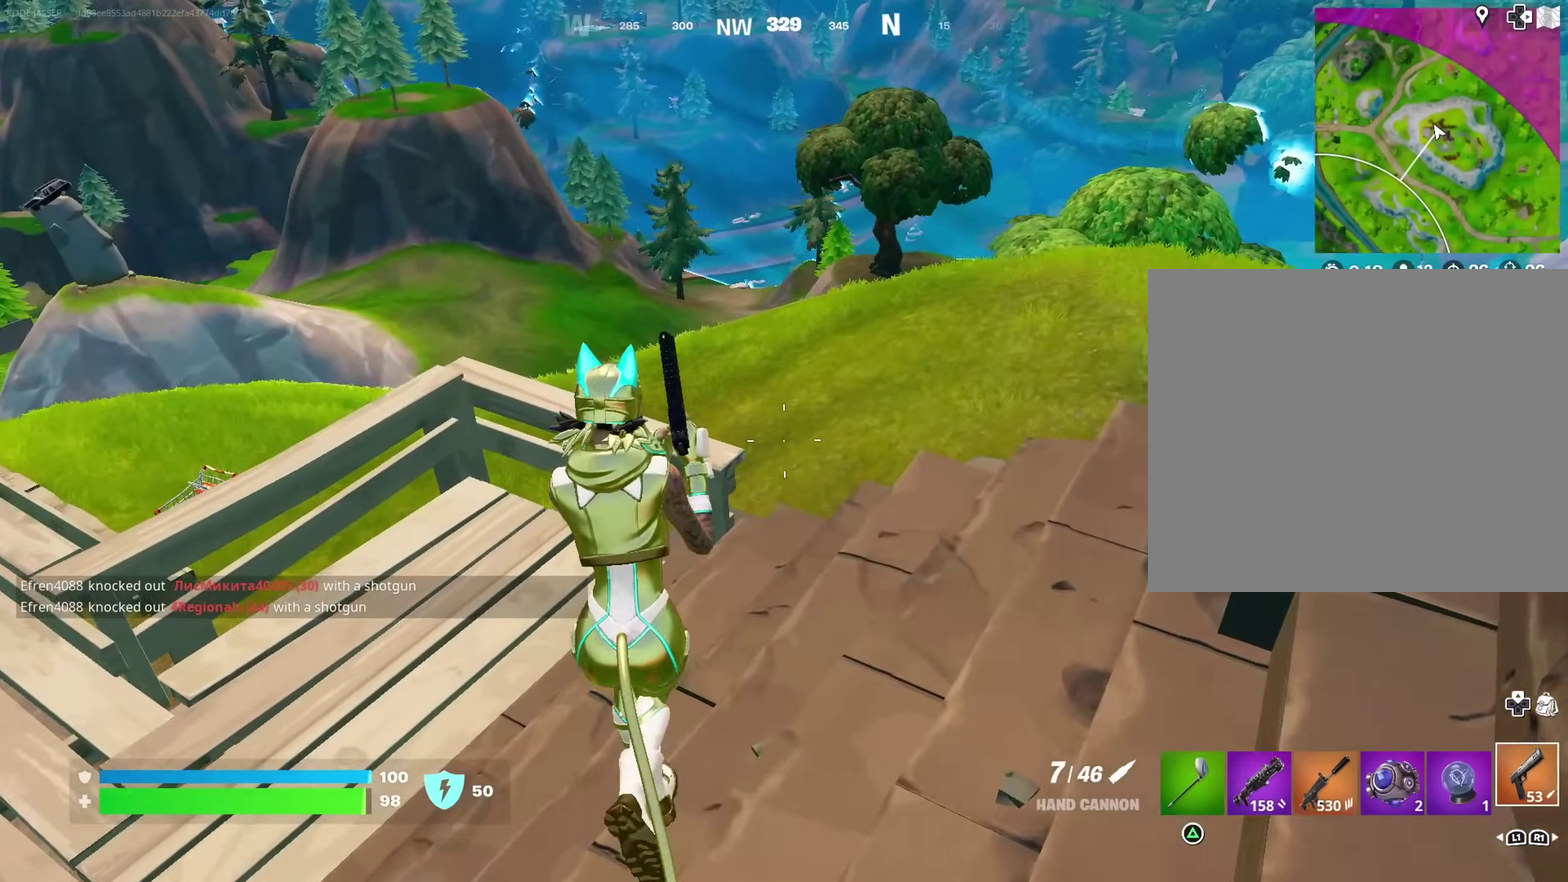
{"dt_ms": 300, "buttons": [], "left_stick": "up-right", "right_stick": "center", "events": [[83, "left_stick", "up-right"]]}
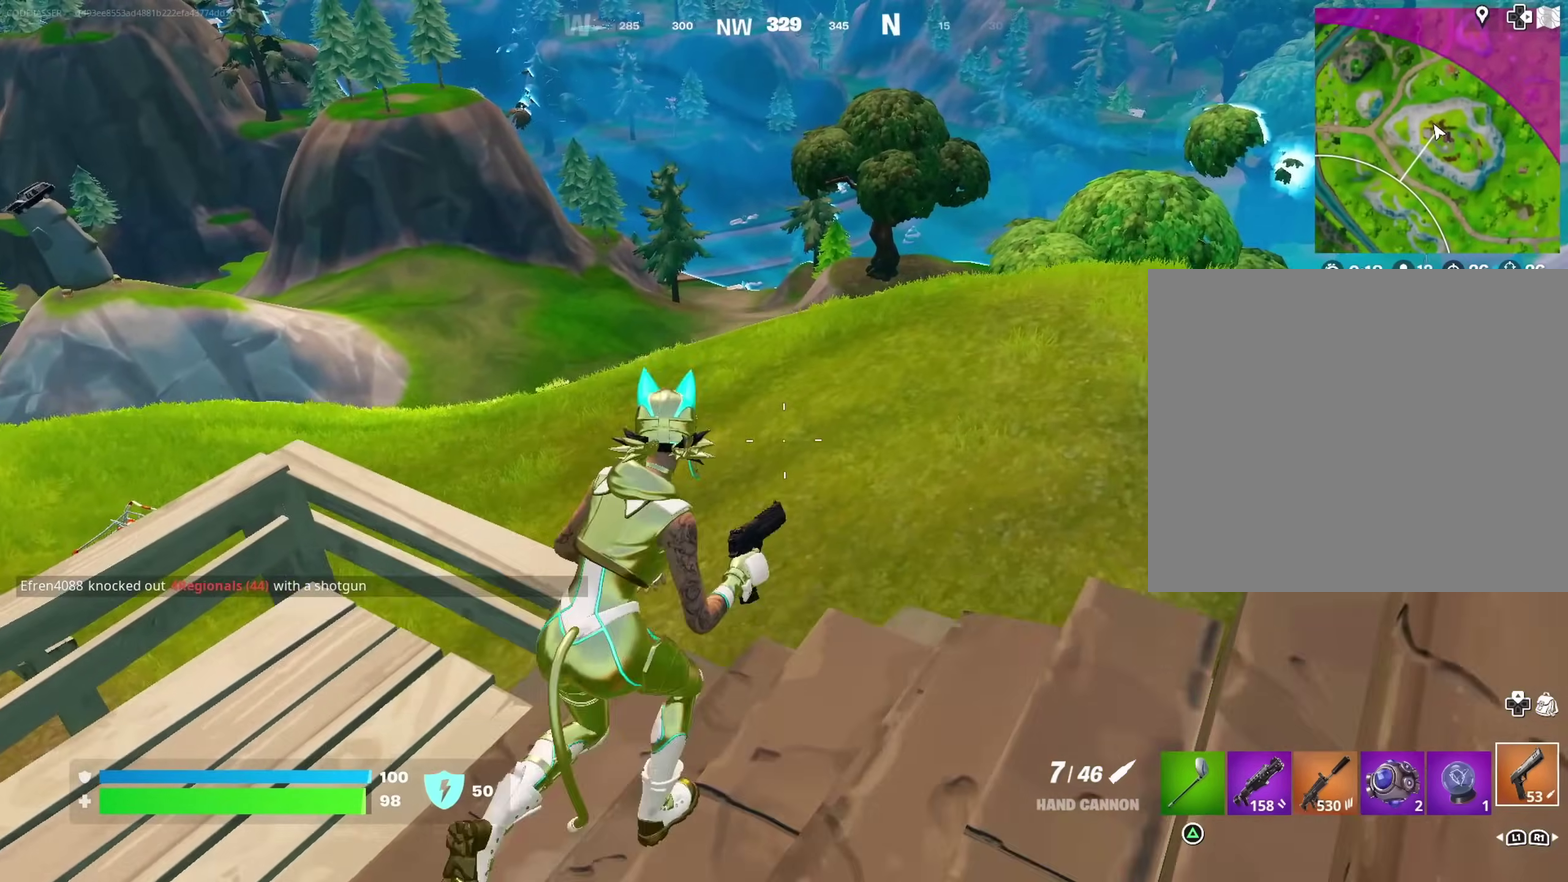
{"dt_ms": 600, "buttons": [], "left_stick": "up-left", "right_stick": "center", "events": [[83, "right_stick", "right"], [167, "left_stick", "up"], [233, "left_stick", "up-left"], [350, "right_stick", "center"]]}